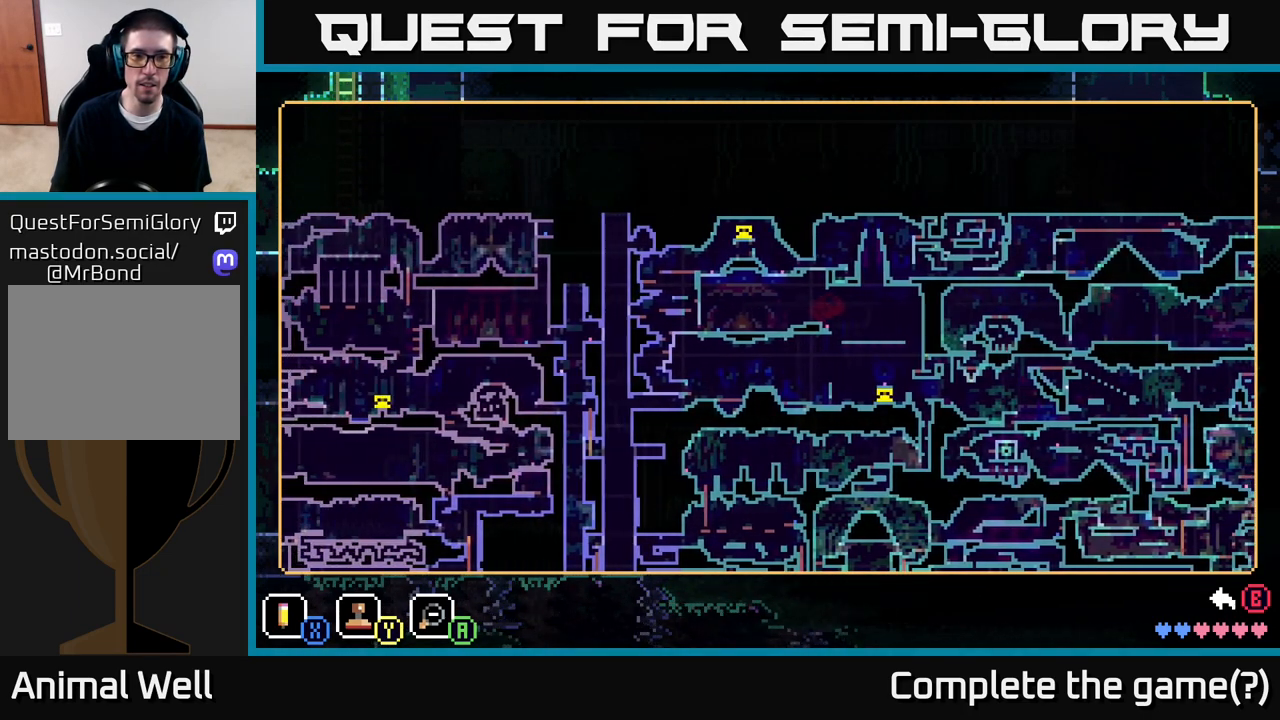
Gameplay with a controller (Xbox layout); each line is a JSON object with the inputs held at the frame after it. "events" lists button and stick changes between this image and that frame as [ms after this image, input, new state], when the widget could be followed in between.
{"buttons": [], "left_stick": "left", "right_stick": "center", "events": [[67, "left_stick", "left"]]}
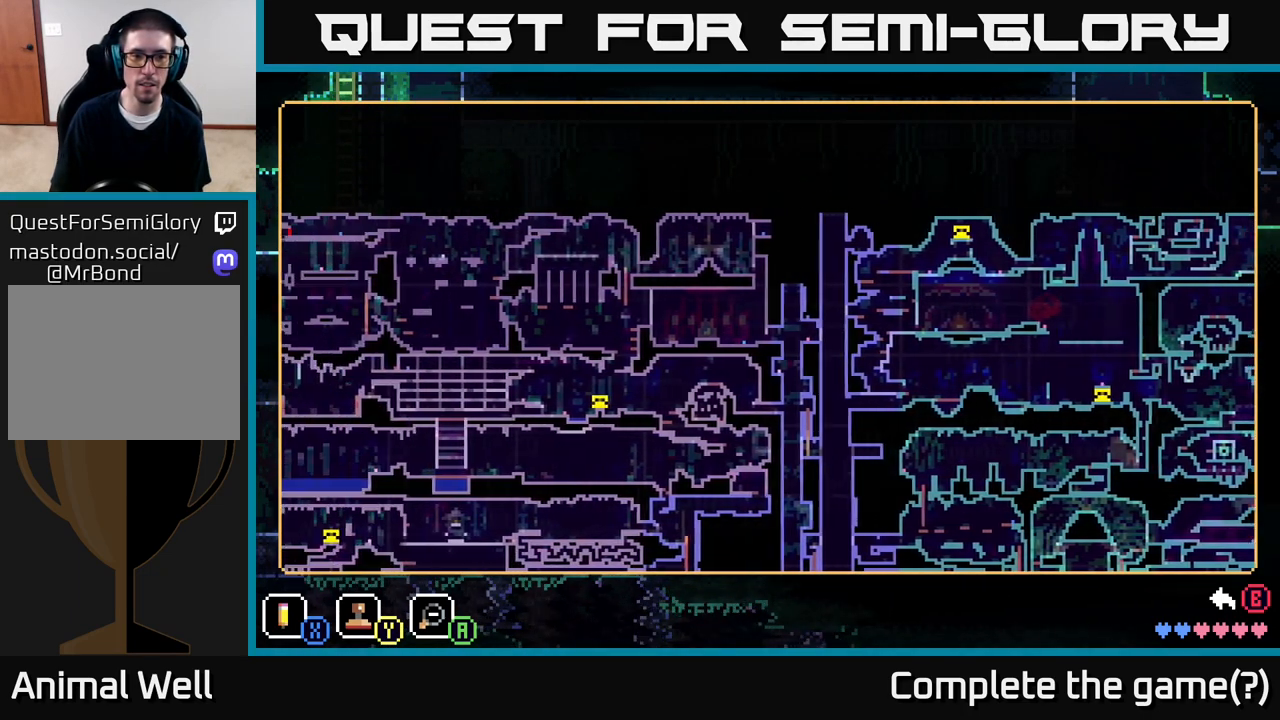
{"buttons": [], "left_stick": "left", "right_stick": "center", "events": [[33, "left_stick", "center"], [283, "left_stick", "left"]]}
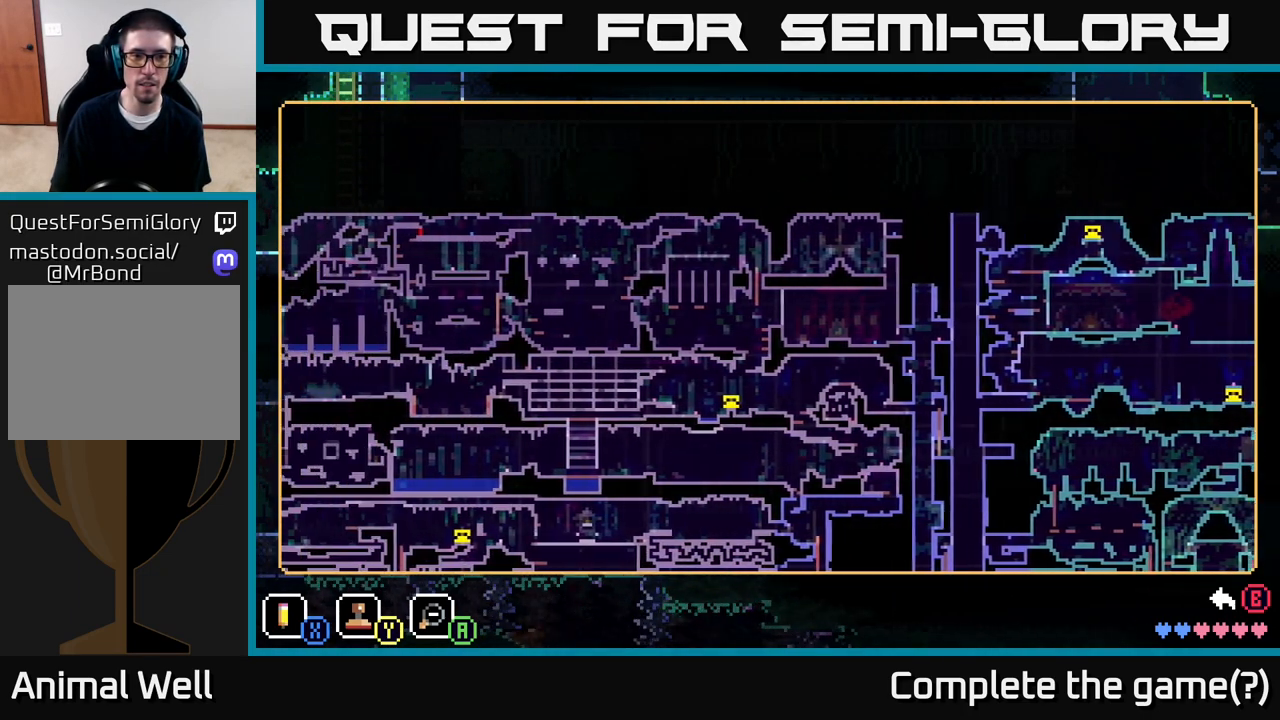
{"buttons": [], "left_stick": "center", "right_stick": "center", "events": [[83, "left_stick", "center"], [300, "left_stick", "left"], [500, "left_stick", "center"]]}
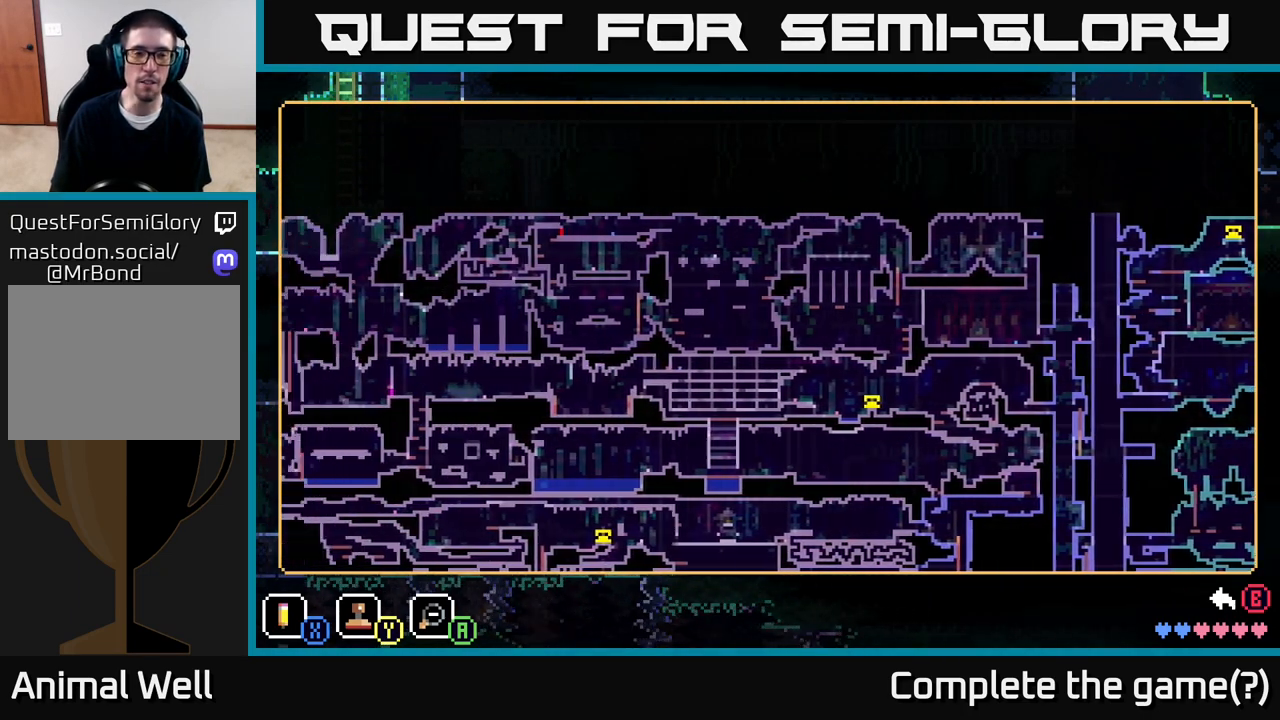
{"buttons": [], "left_stick": "right", "right_stick": "center", "events": [[67, "left_stick", "right"]]}
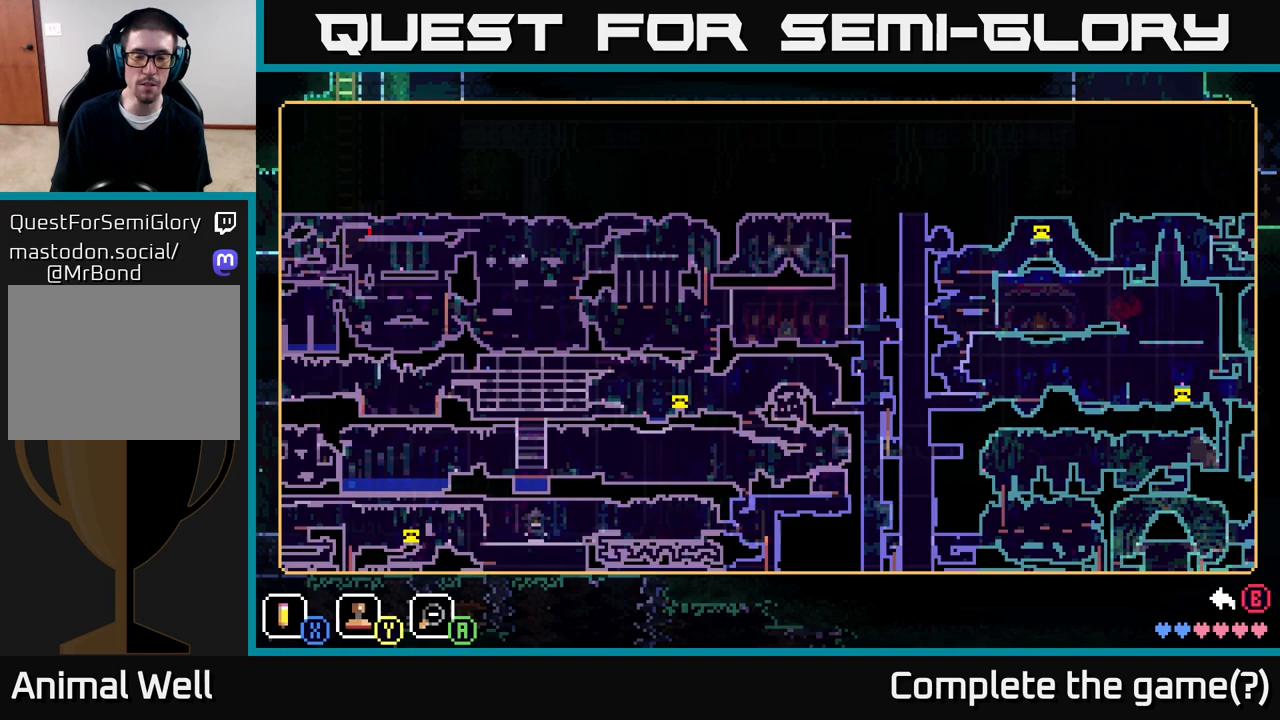
{"buttons": [], "left_stick": "down-right", "right_stick": "center", "events": [[117, "left_stick", "down-right"]]}
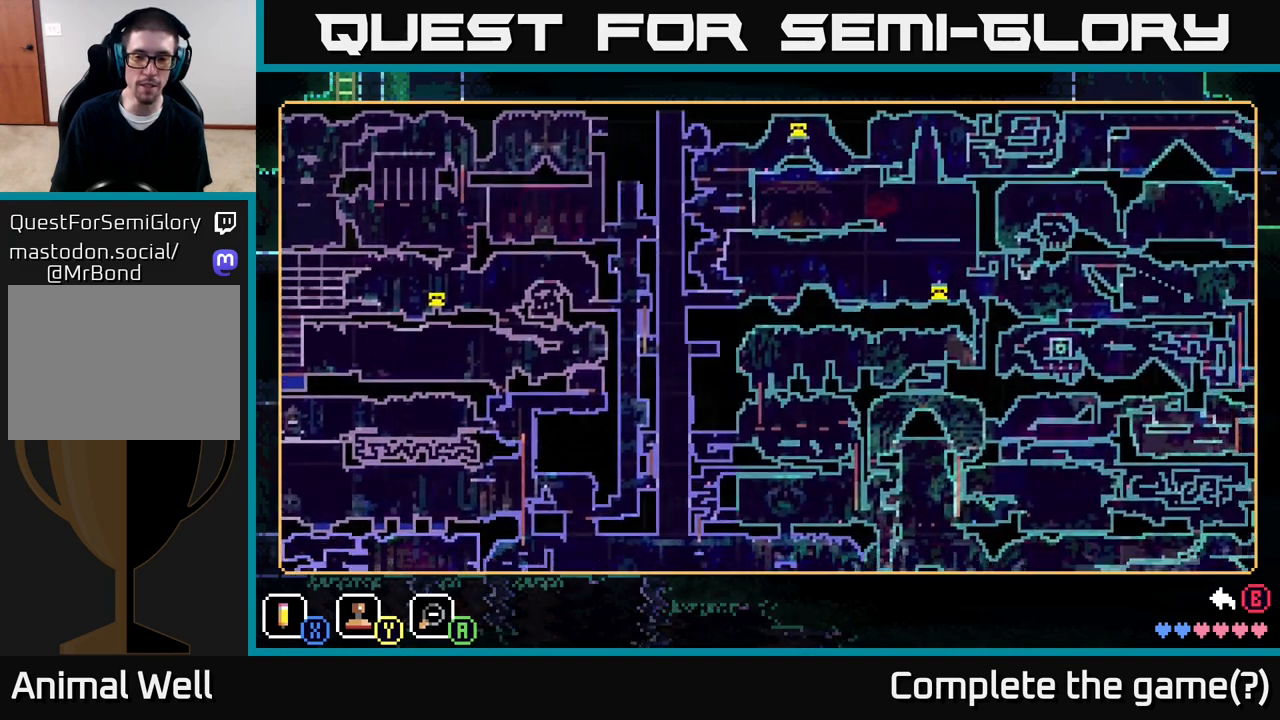
{"buttons": [], "left_stick": "center", "right_stick": "center", "events": [[367, "left_stick", "center"]]}
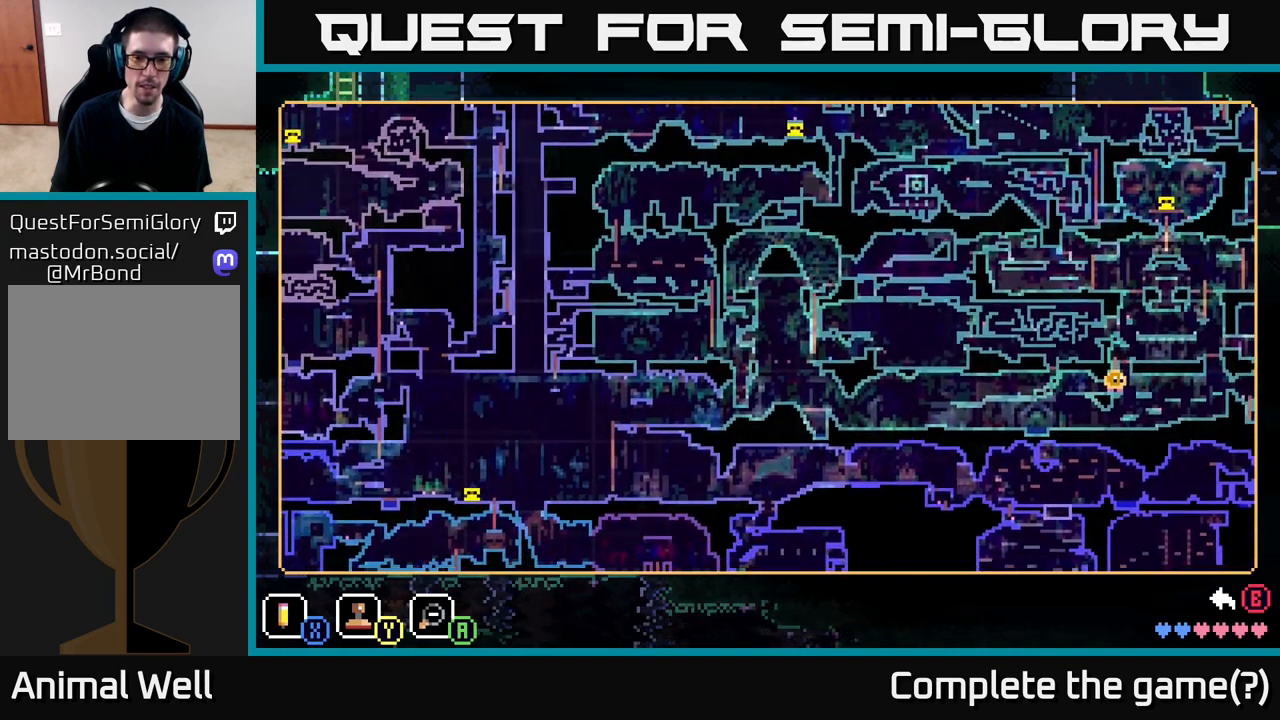
{"buttons": [], "left_stick": "center", "right_stick": "center", "events": [[117, "left_stick", "right"], [333, "left_stick", "center"]]}
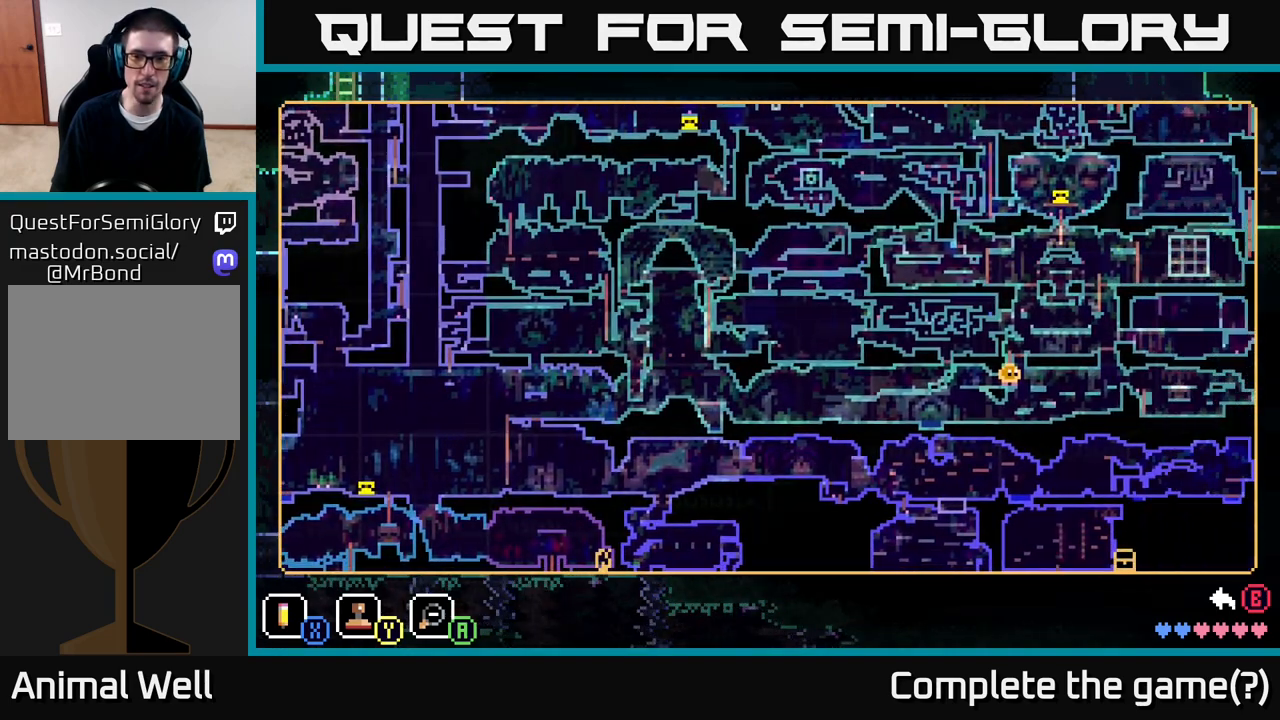
{"buttons": [], "left_stick": "center", "right_stick": "center", "events": []}
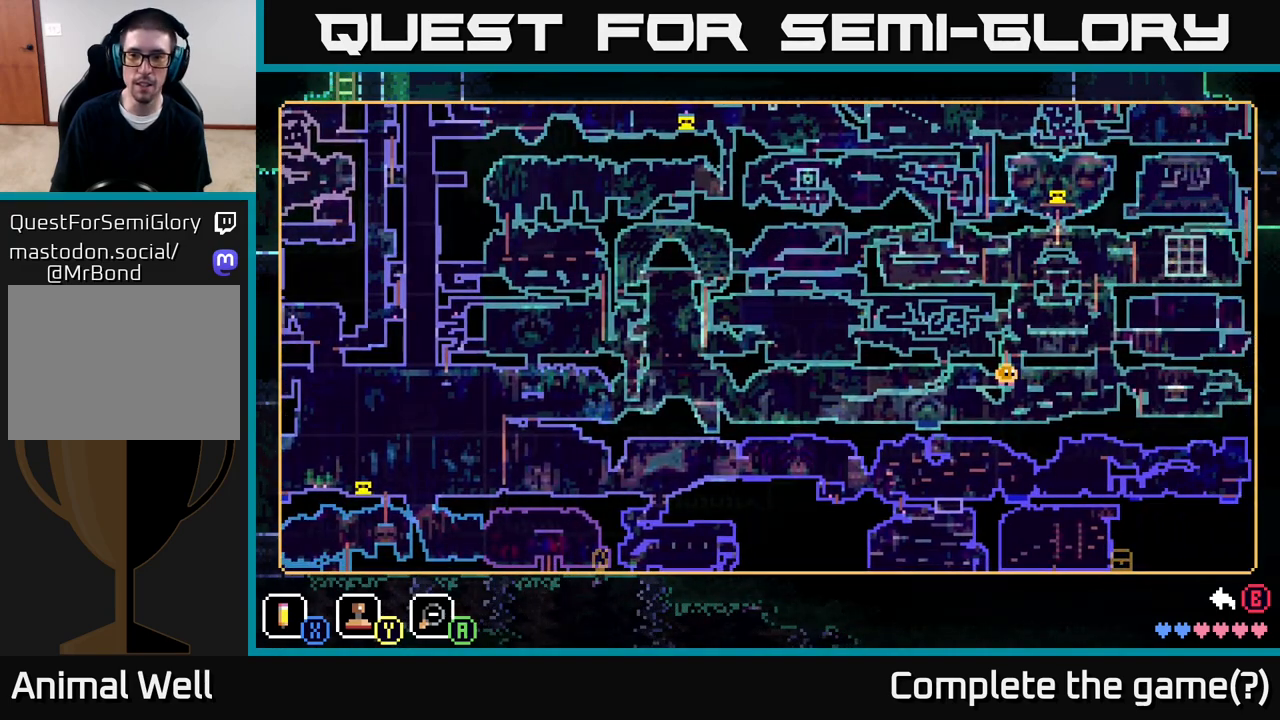
{"buttons": [], "left_stick": "center", "right_stick": "center", "events": []}
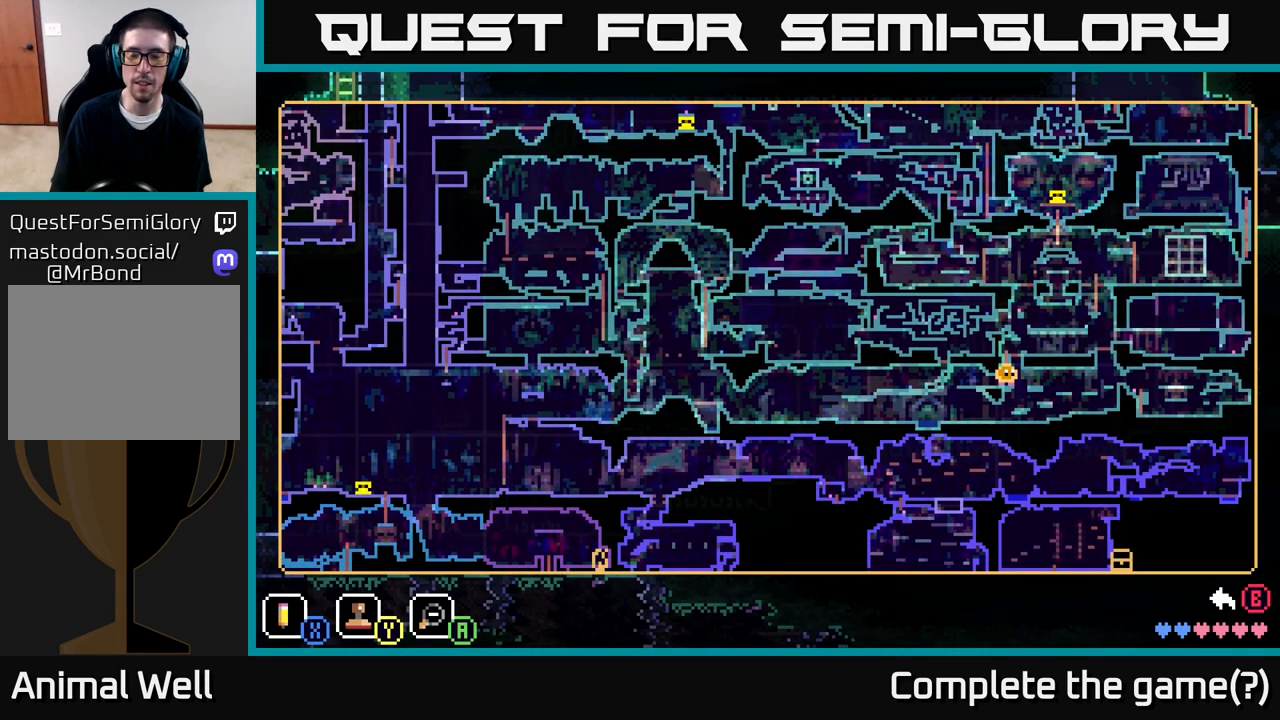
{"buttons": [], "left_stick": "center", "right_stick": "center", "events": [[367, "SELECT", "down"], [433, "SELECT", "up"]]}
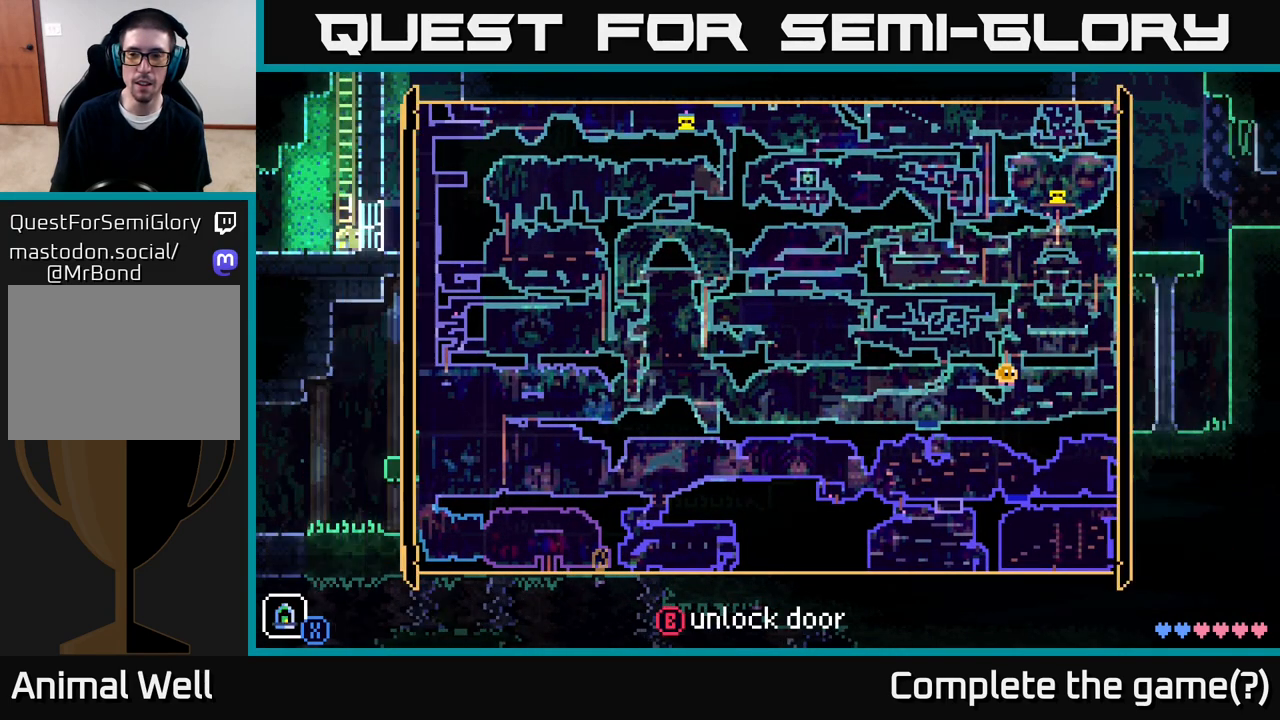
{"buttons": [], "left_stick": "center", "right_stick": "center", "events": []}
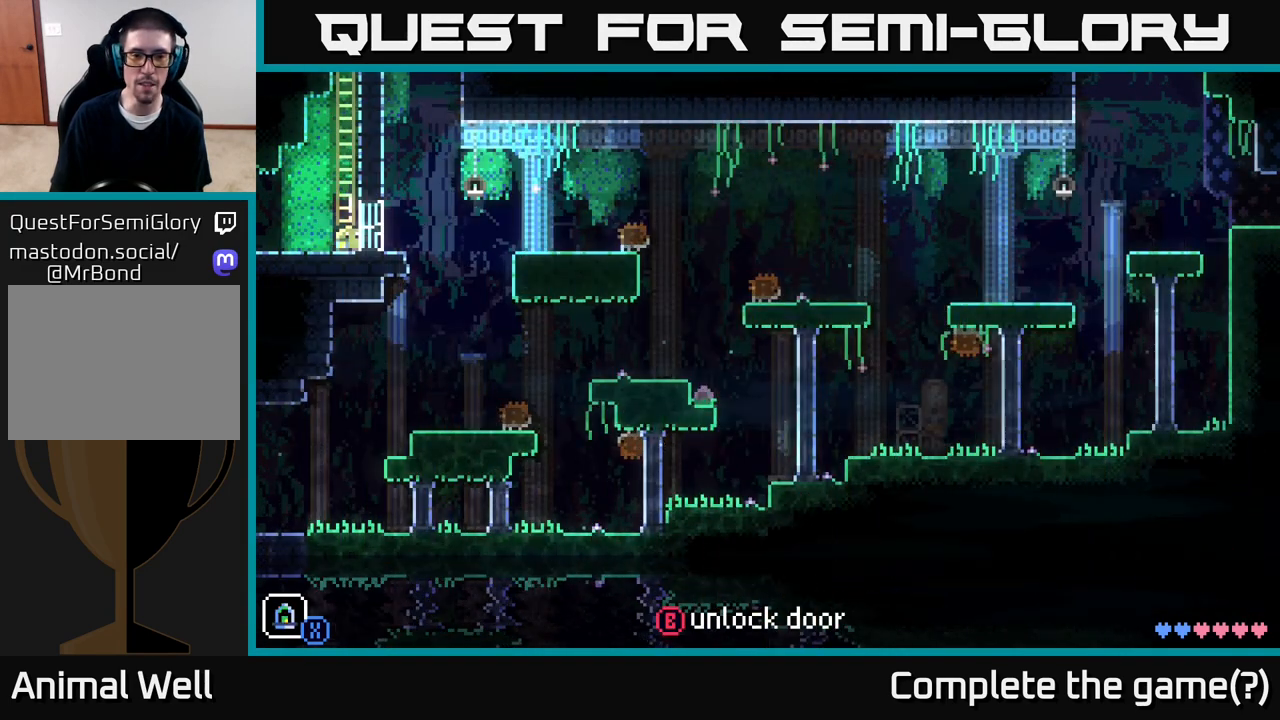
{"buttons": [], "left_stick": "center", "right_stick": "center", "events": [[17, "left_stick", "right"], [283, "left_stick", "center"]]}
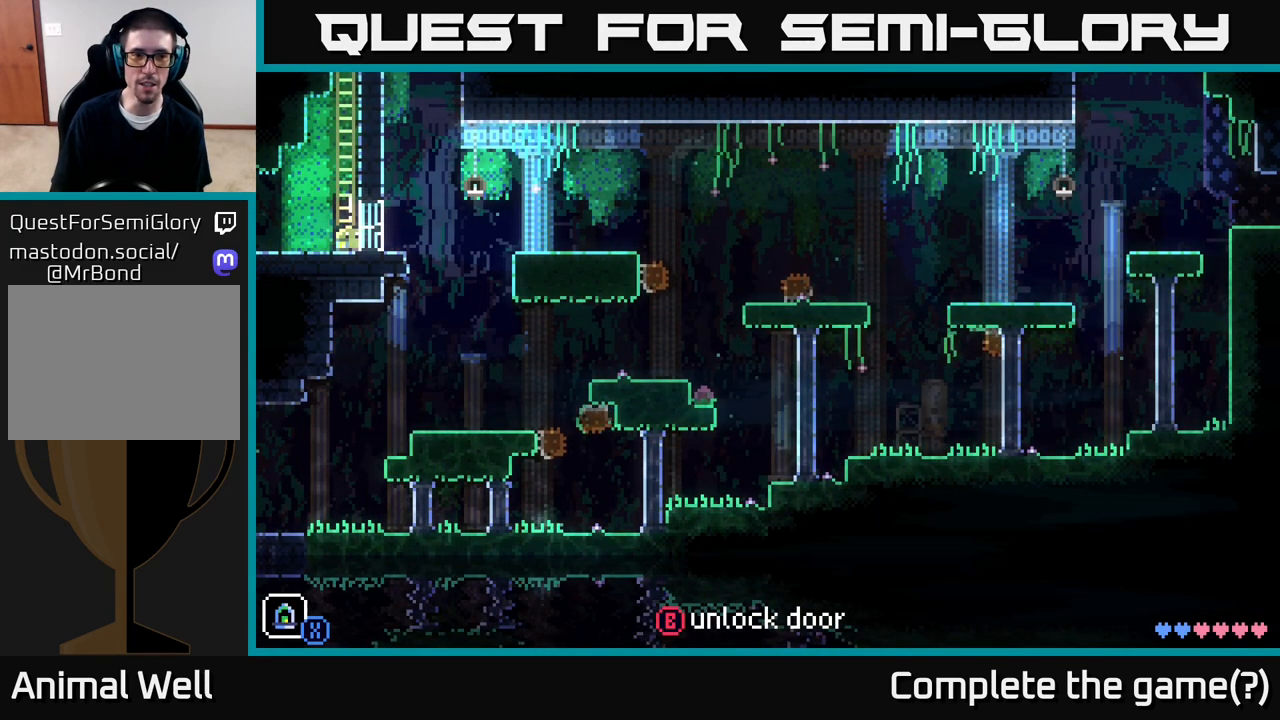
{"buttons": [], "left_stick": "left", "right_stick": "center", "events": [[467, "left_stick", "left"]]}
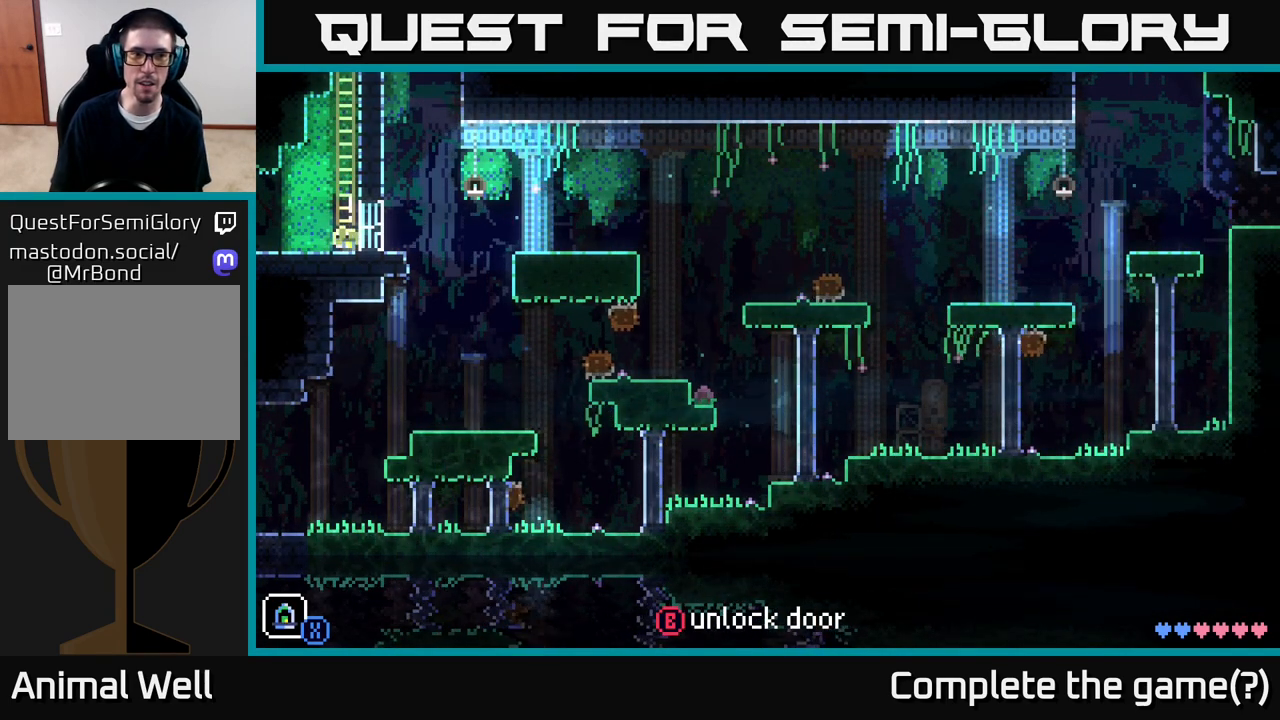
{"buttons": [], "left_stick": "center", "right_stick": "center", "events": [[500, "left_stick", "center"]]}
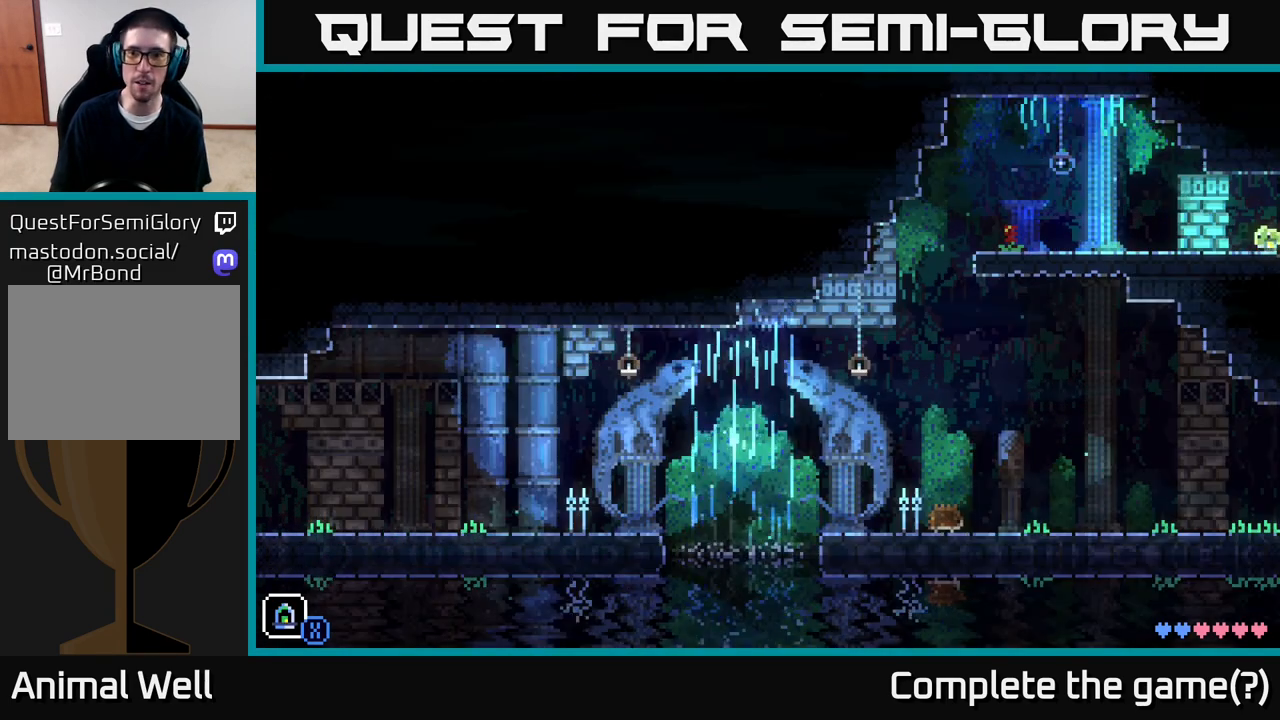
{"buttons": [], "left_stick": "left", "right_stick": "center", "events": [[483, "left_stick", "left"]]}
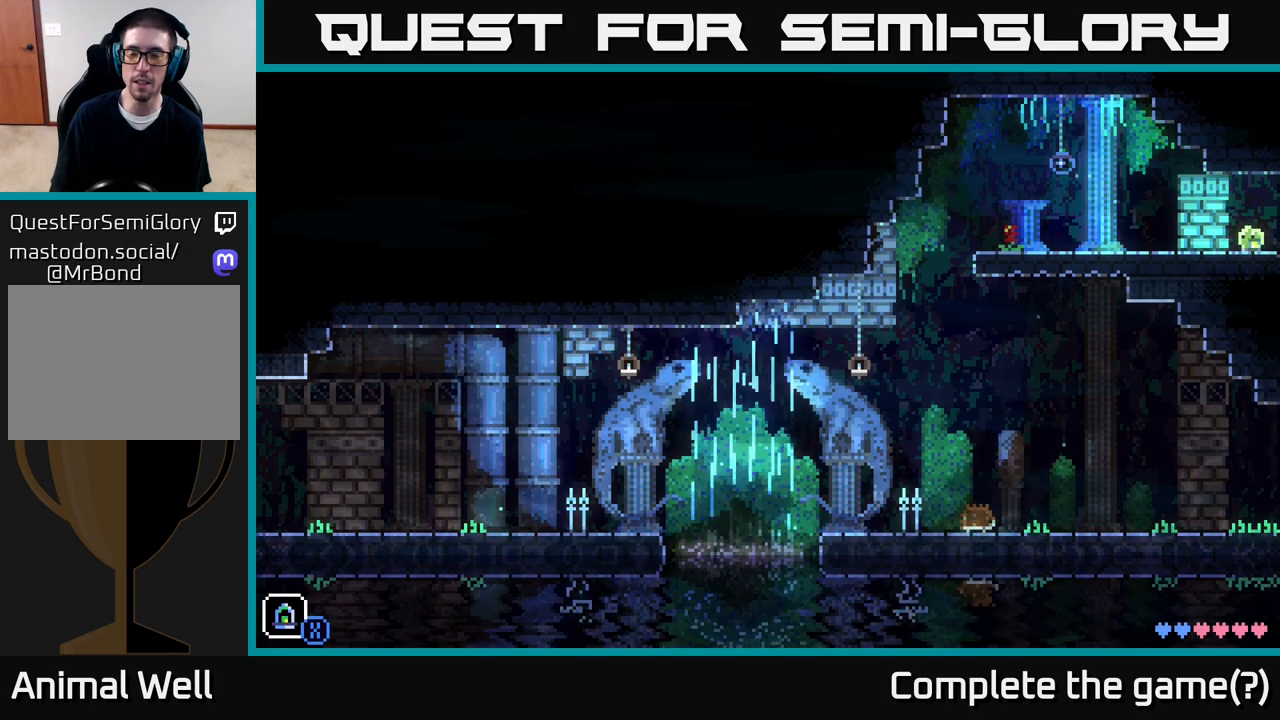
{"buttons": [], "left_stick": "left", "right_stick": "center", "events": []}
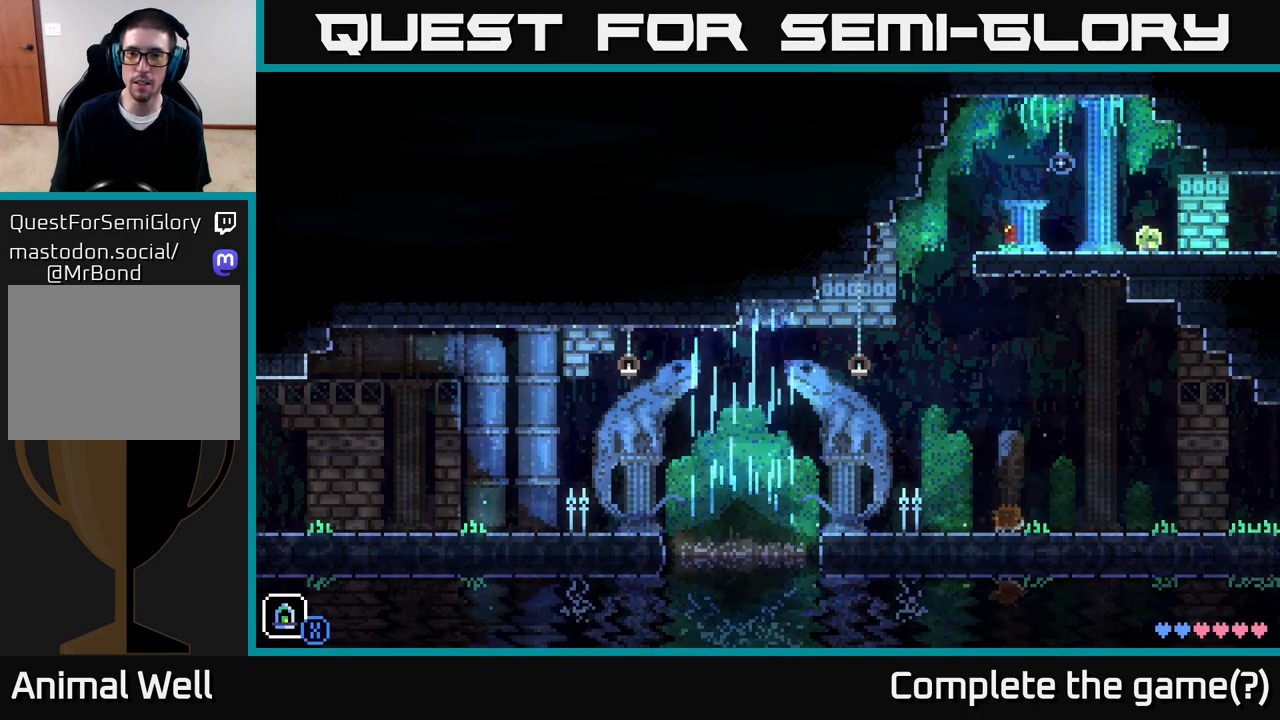
{"buttons": [], "left_stick": "left", "right_stick": "center", "events": []}
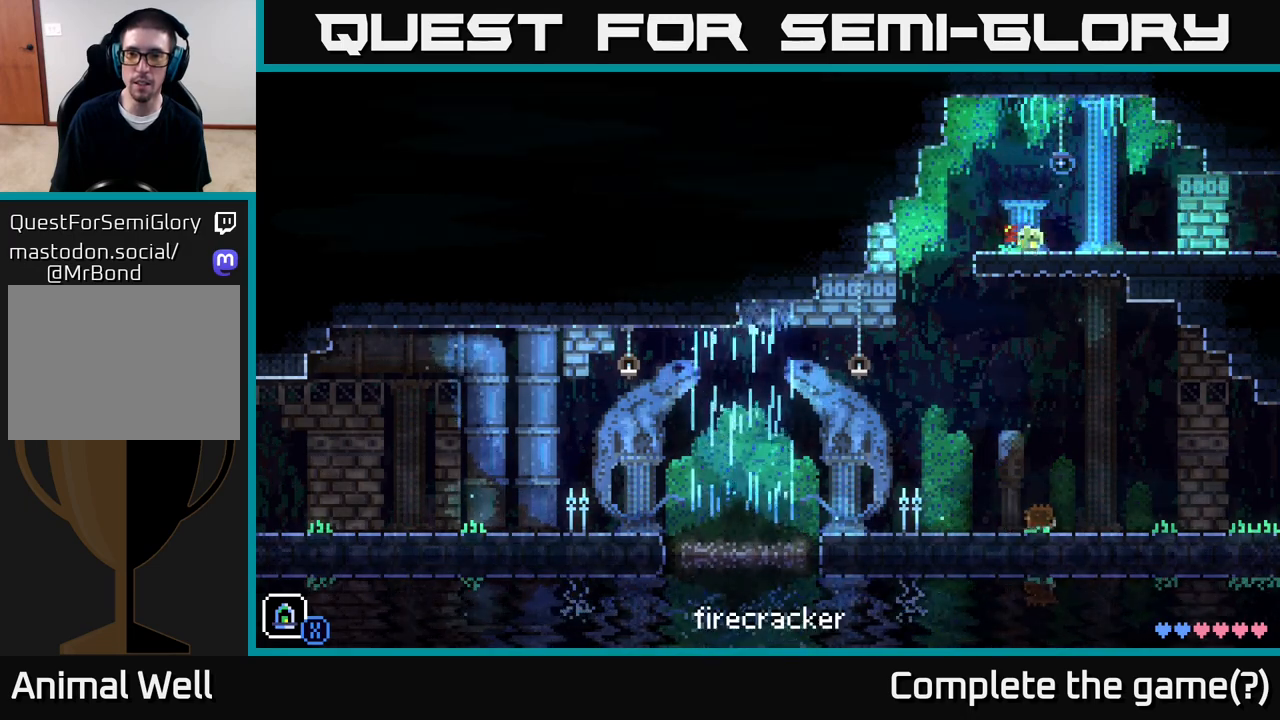
{"buttons": [], "left_stick": "right", "right_stick": "center", "events": [[83, "left_stick", "center"], [117, "B", "down"], [217, "B", "up"], [417, "left_stick", "right"]]}
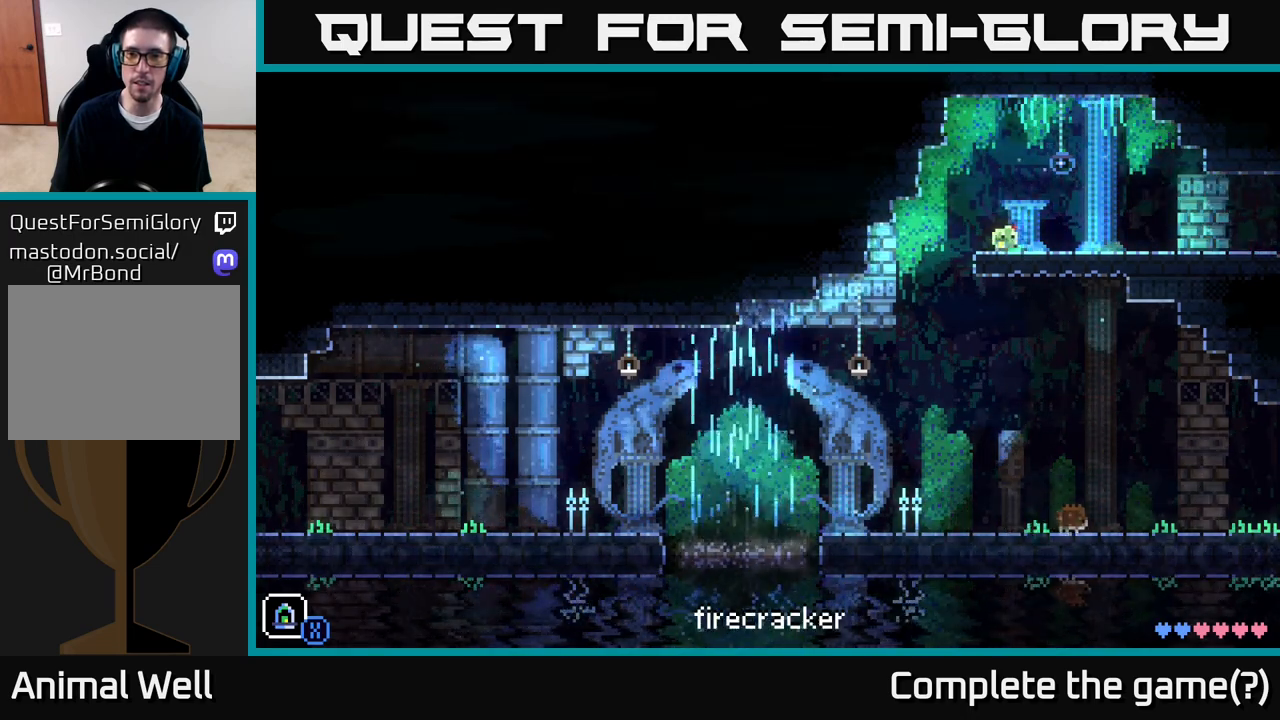
{"buttons": [], "left_stick": "right", "right_stick": "center", "events": []}
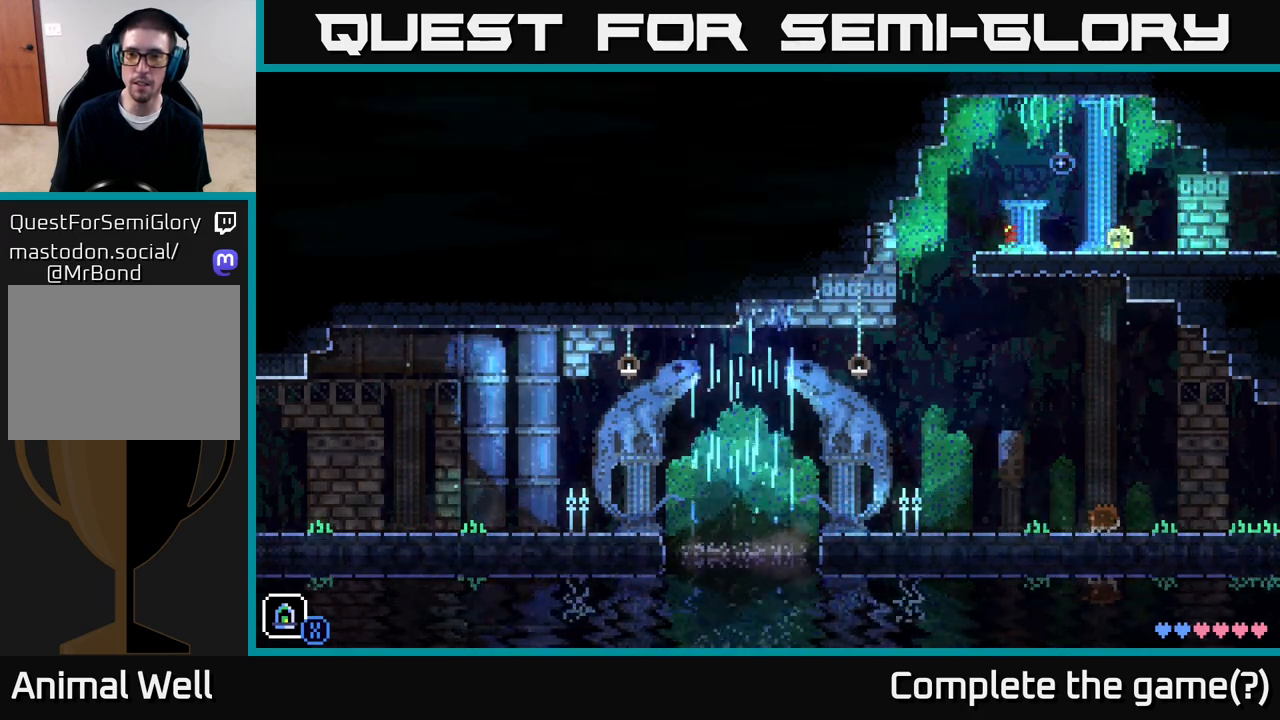
{"buttons": [], "left_stick": "center", "right_stick": "center", "events": [[50, "left_stick", "center"]]}
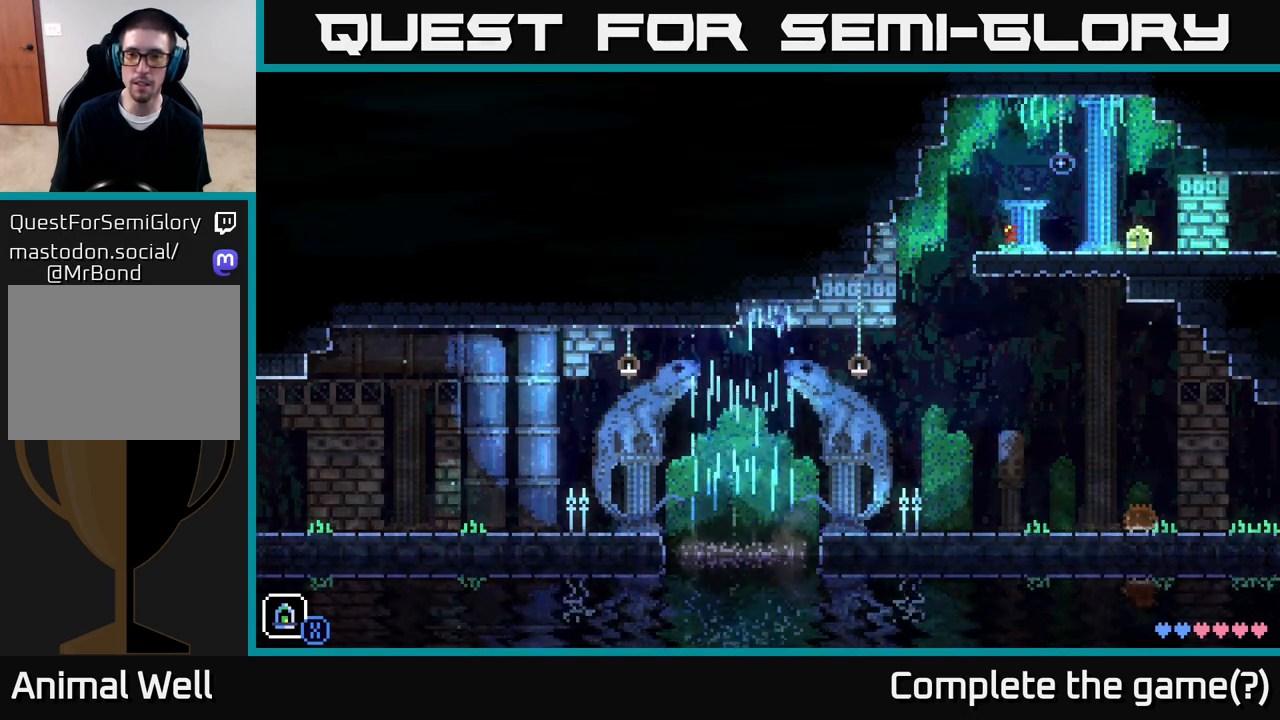
{"buttons": [], "left_stick": "left", "right_stick": "center", "events": [[67, "left_stick", "left"]]}
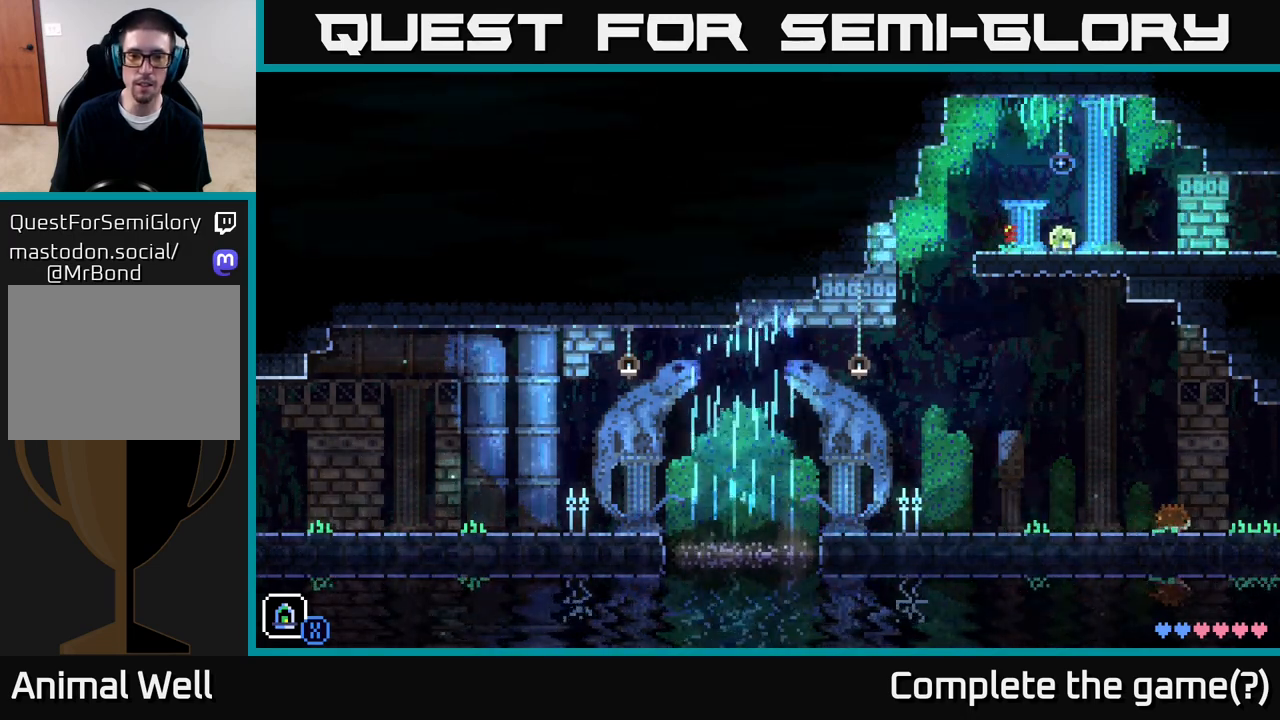
{"buttons": ["A"], "left_stick": "left", "right_stick": "center", "events": [[267, "A", "down"]]}
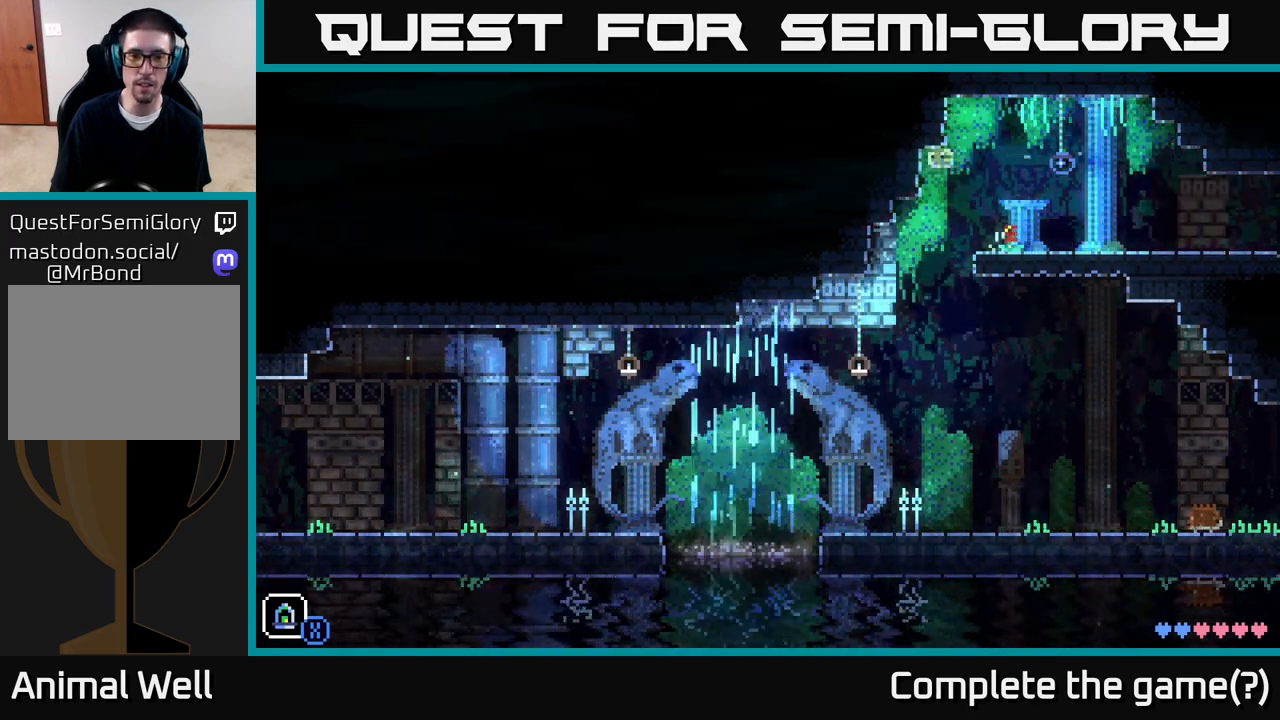
{"buttons": [], "left_stick": "center", "right_stick": "center", "events": [[367, "A", "up"], [467, "left_stick", "center"]]}
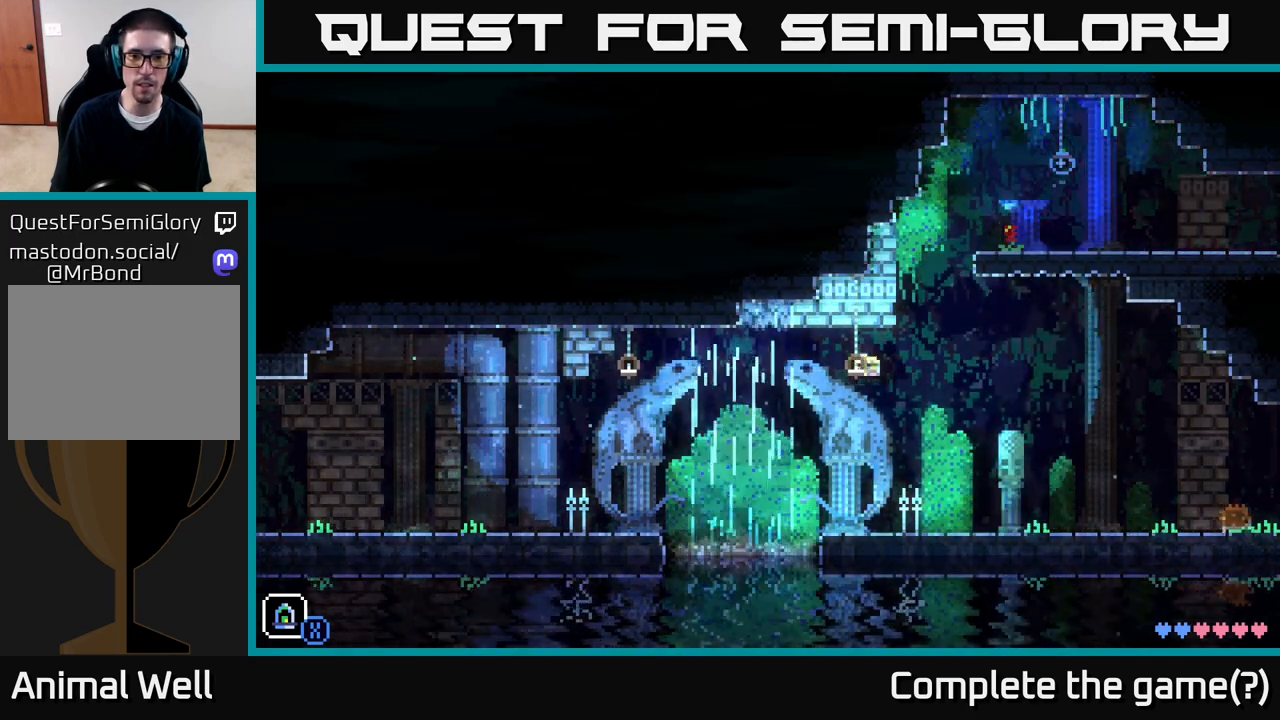
{"buttons": [], "left_stick": "center", "right_stick": "center", "events": []}
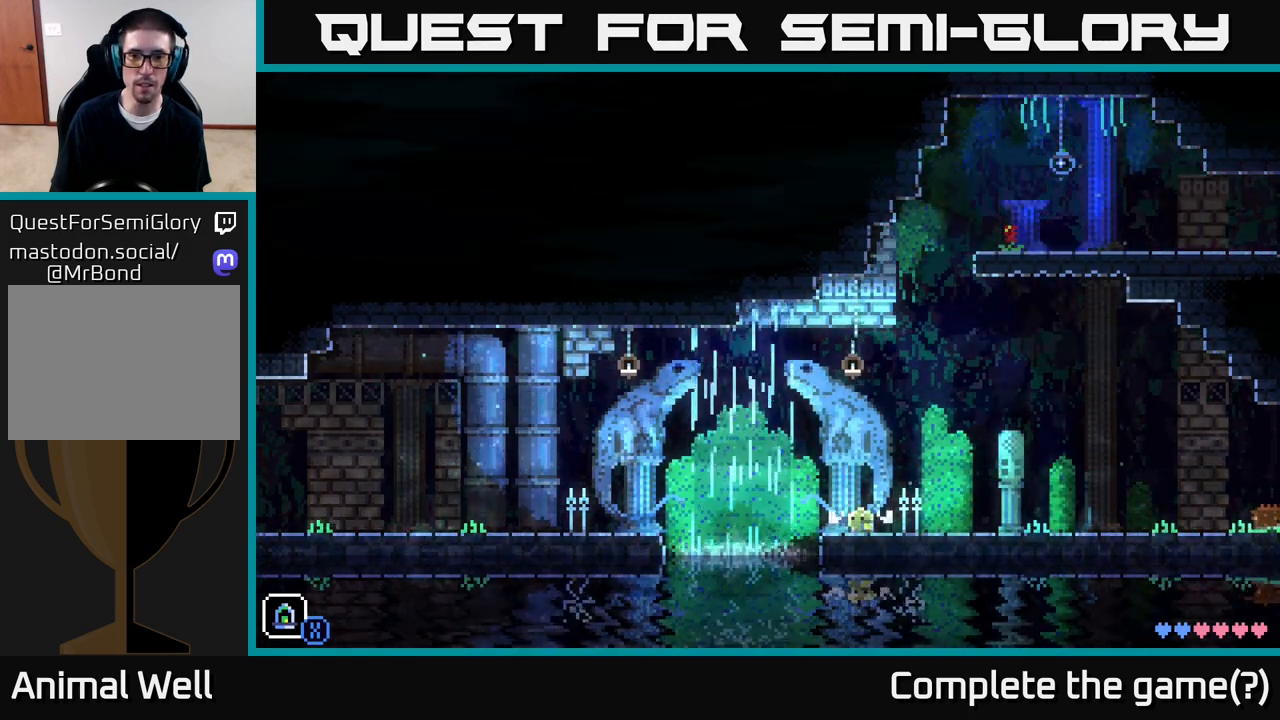
{"buttons": ["A"], "left_stick": "left", "right_stick": "center", "events": [[133, "left_stick", "left"], [450, "A", "down"]]}
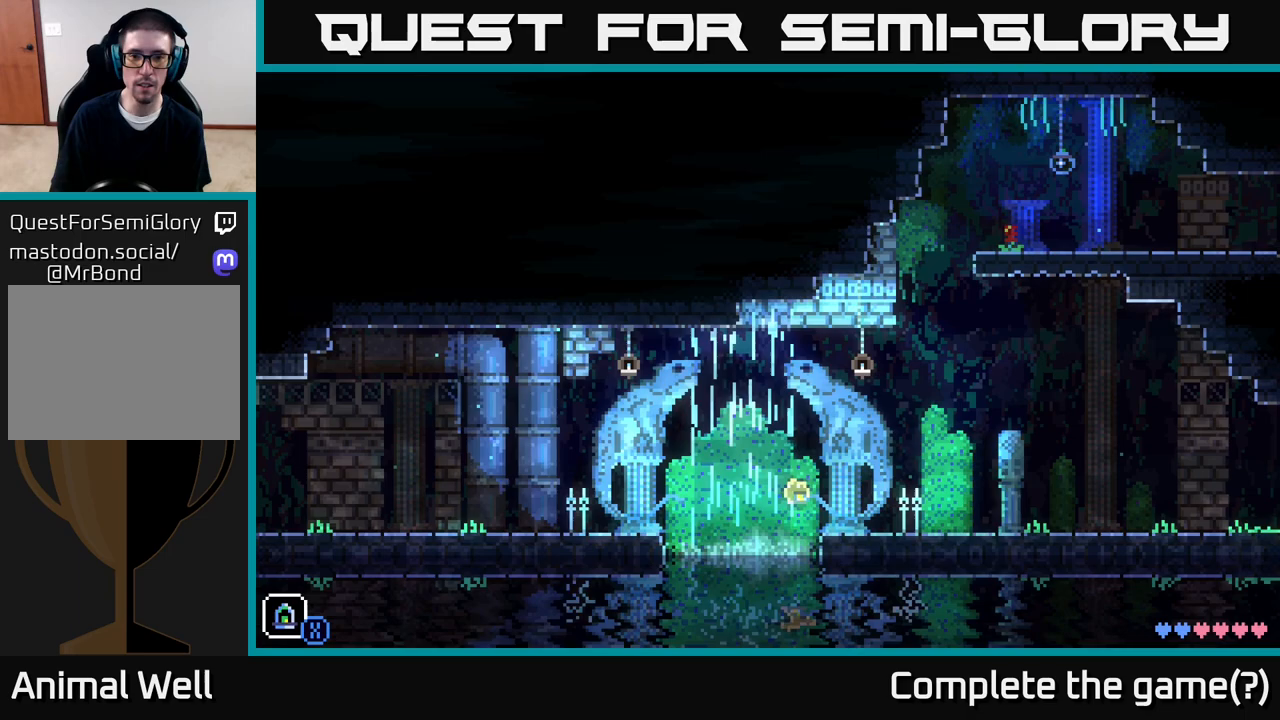
{"buttons": [], "left_stick": "left", "right_stick": "center", "events": [[450, "A", "up"]]}
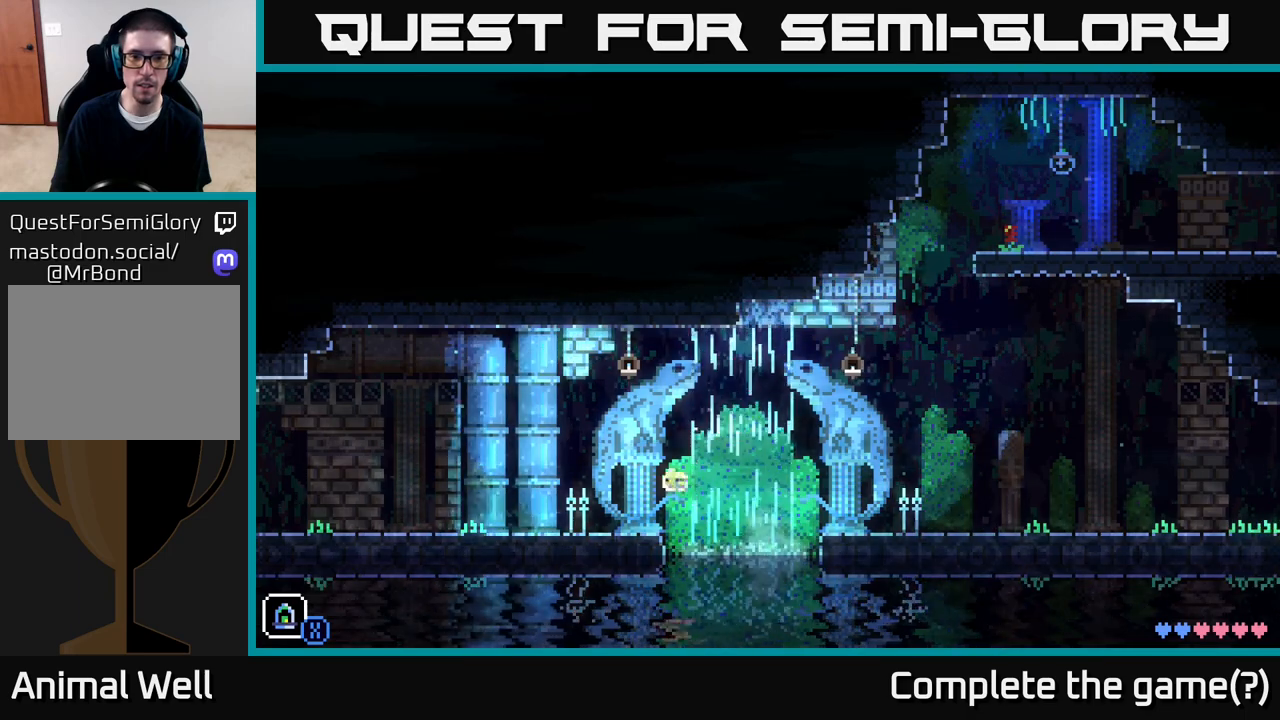
{"buttons": [], "left_stick": "right", "right_stick": "center", "events": [[217, "left_stick", "center"], [450, "left_stick", "right"]]}
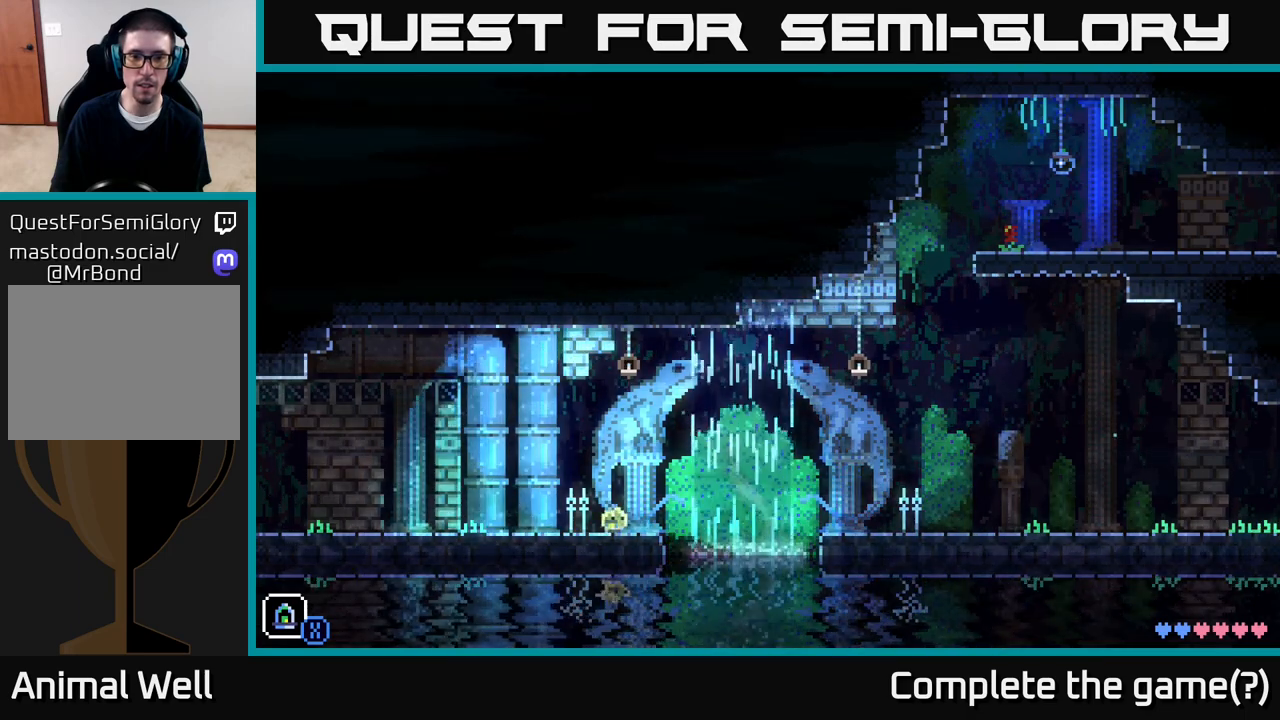
{"buttons": ["A"], "left_stick": "right", "right_stick": "center", "events": [[300, "A", "down"]]}
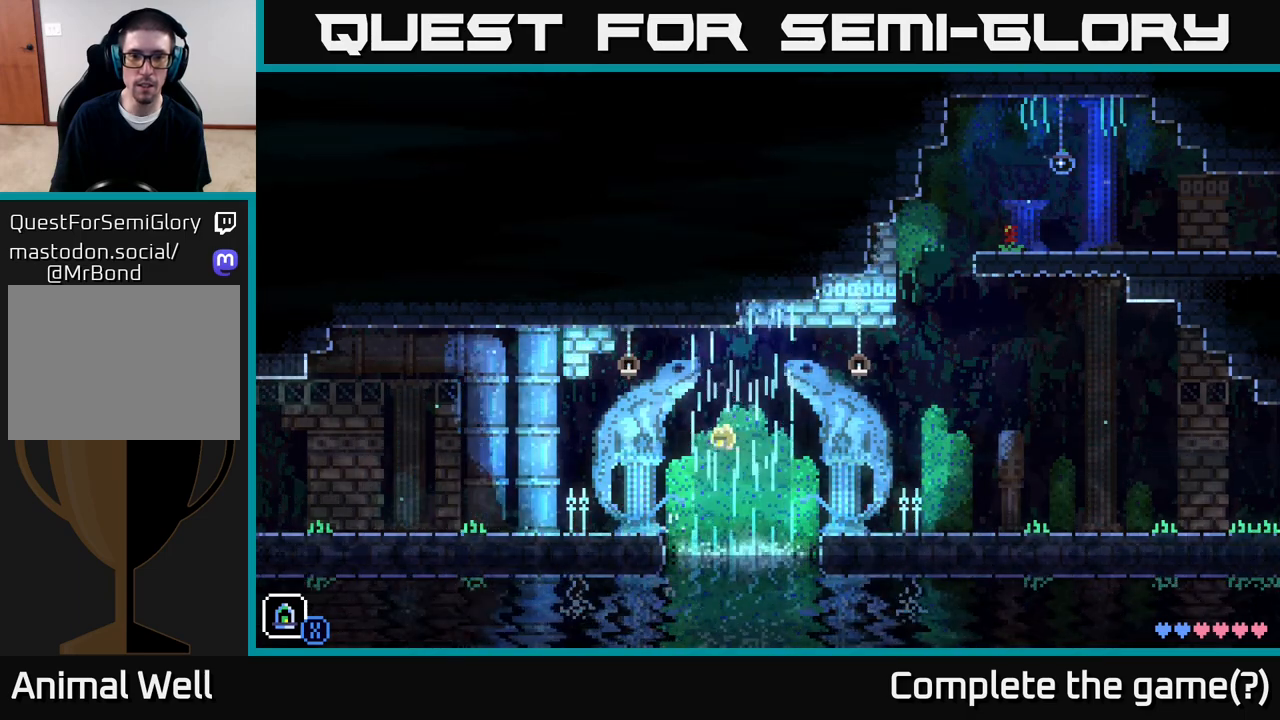
{"buttons": [], "left_stick": "right", "right_stick": "center", "events": [[300, "A", "up"]]}
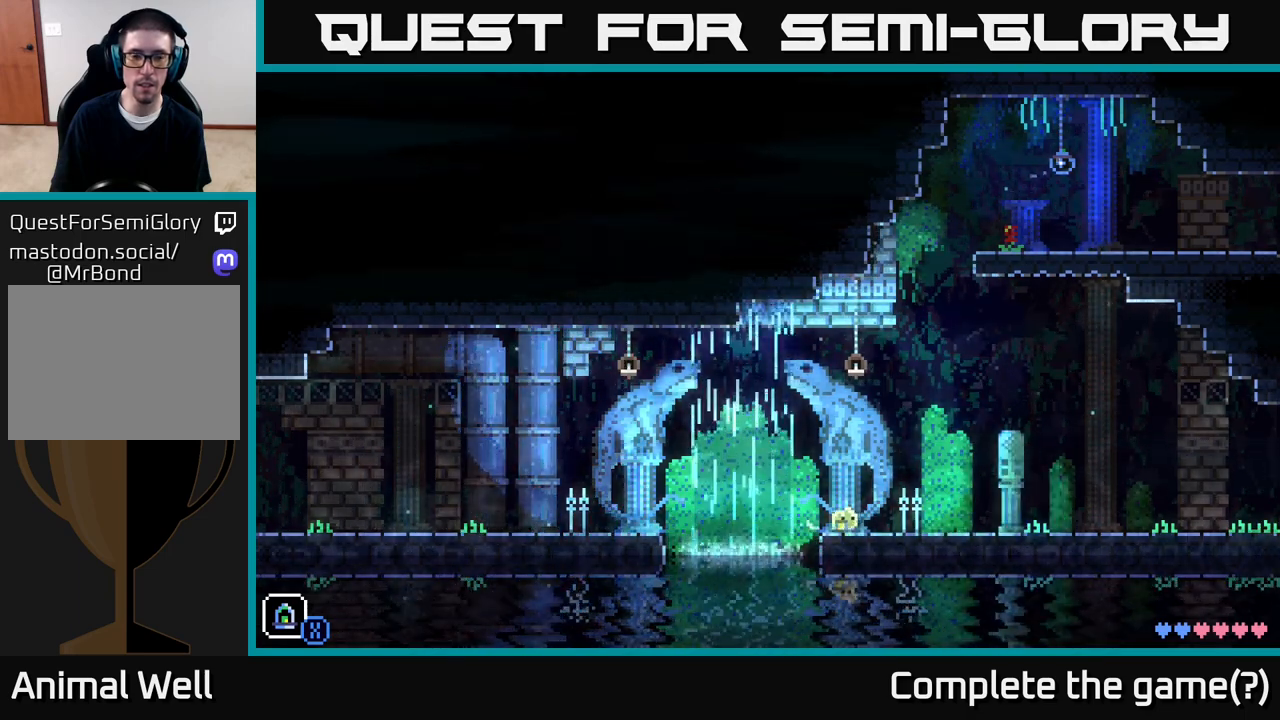
{"buttons": [], "left_stick": "center", "right_stick": "center", "events": [[33, "left_stick", "center"], [133, "SELECT", "down"], [317, "SELECT", "up"]]}